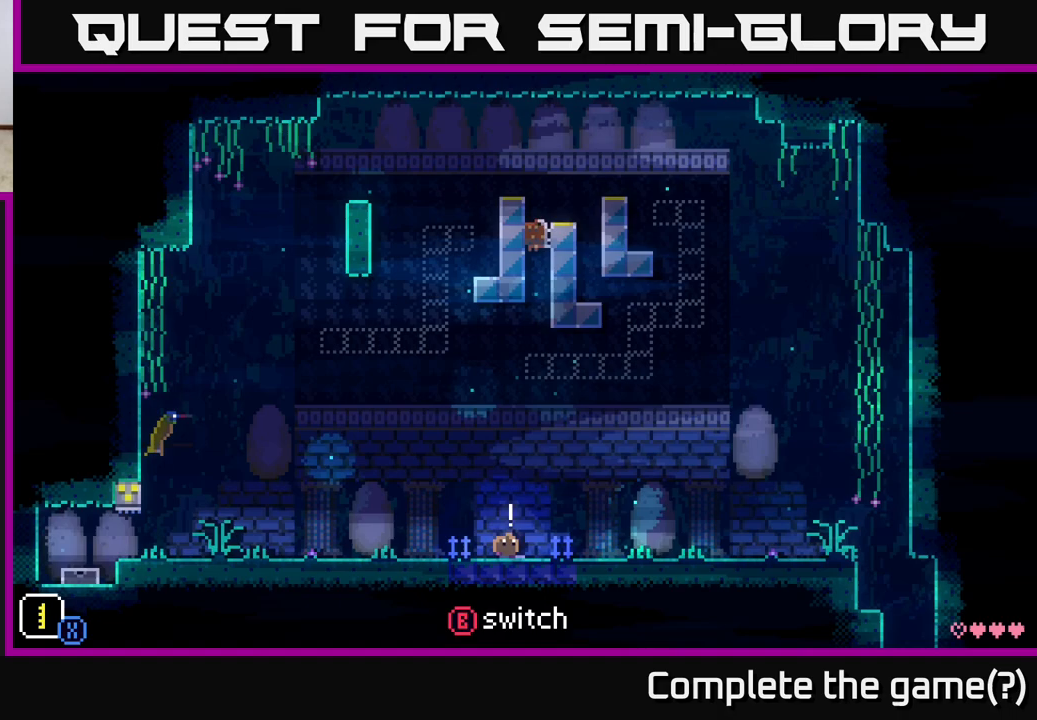
Gameplay with a controller (Xbox layout); each line is a JSON object with the inputs held at the frame after it. "events" lists button and stick changes between this image and that frame as [ms after this image, input, new state], when the widget could be followed in between.
{"buttons": [], "left_stick": "right", "right_stick": "center", "events": [[50, "A", "down"], [150, "A", "up"]]}
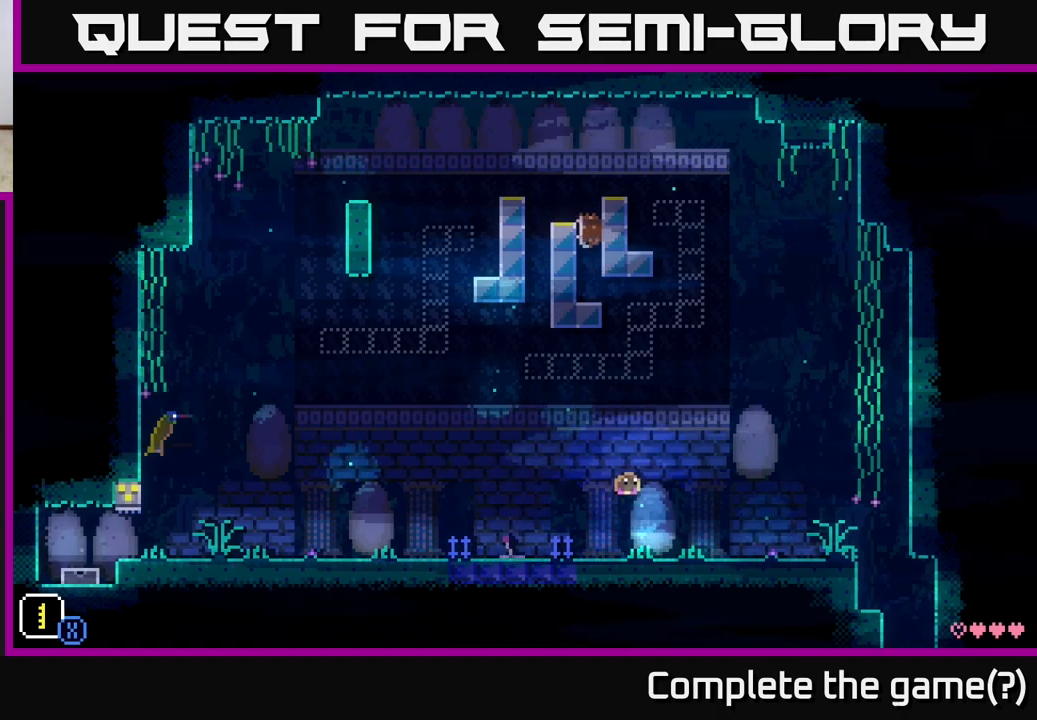
{"buttons": [], "left_stick": "right", "right_stick": "center", "events": [[200, "A", "down"], [333, "A", "up"]]}
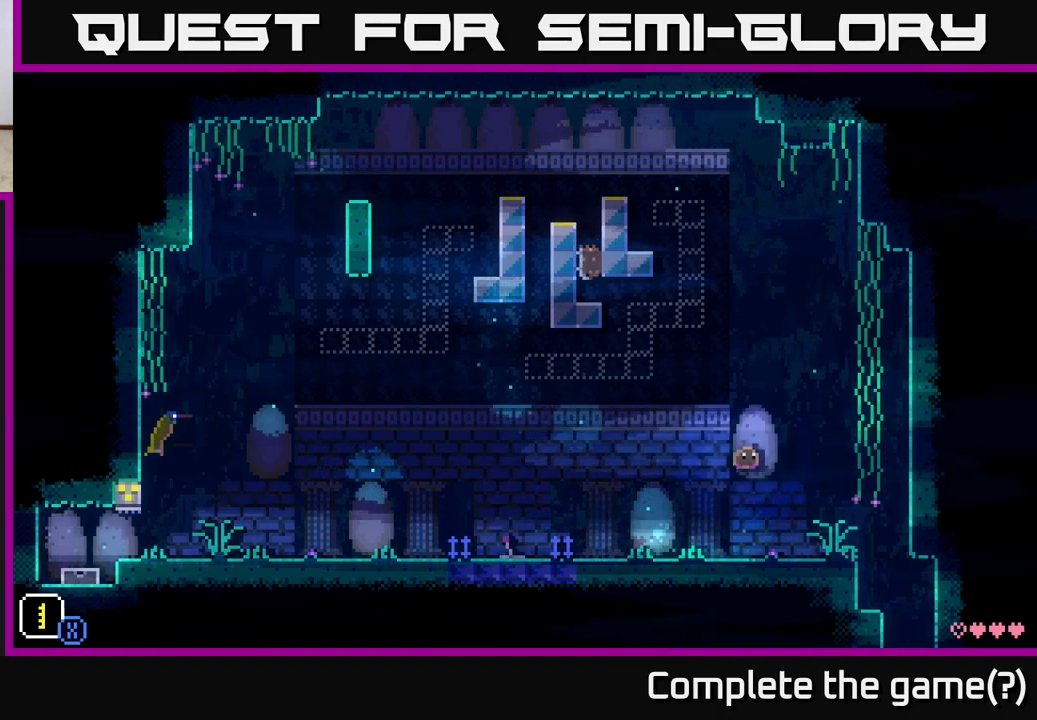
{"buttons": [], "left_stick": "left", "right_stick": "center", "events": [[233, "left_stick", "center"], [417, "left_stick", "left"]]}
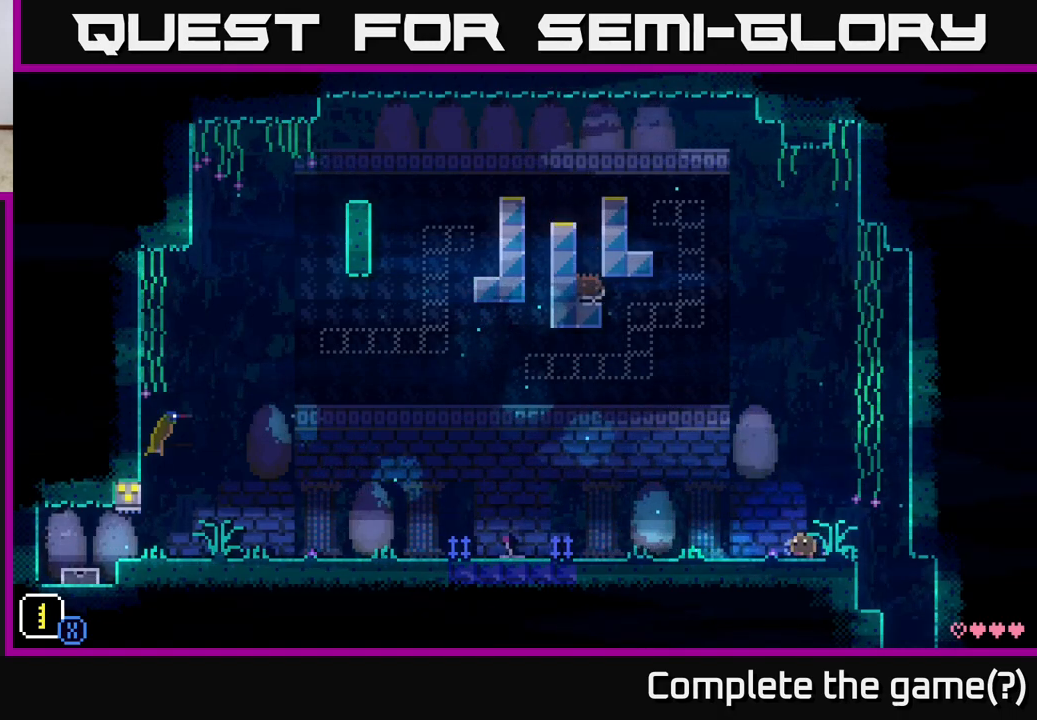
{"buttons": [], "left_stick": "left", "right_stick": "center", "events": [[33, "left_stick", "center"], [350, "left_stick", "left"]]}
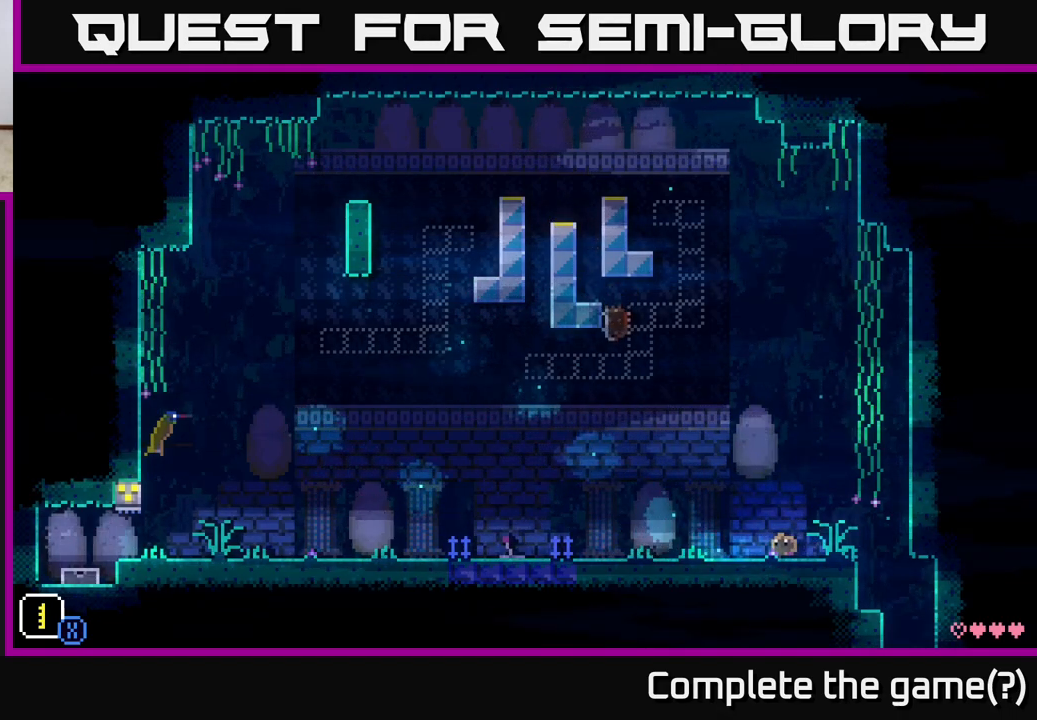
{"buttons": [], "left_stick": "left", "right_stick": "center", "events": []}
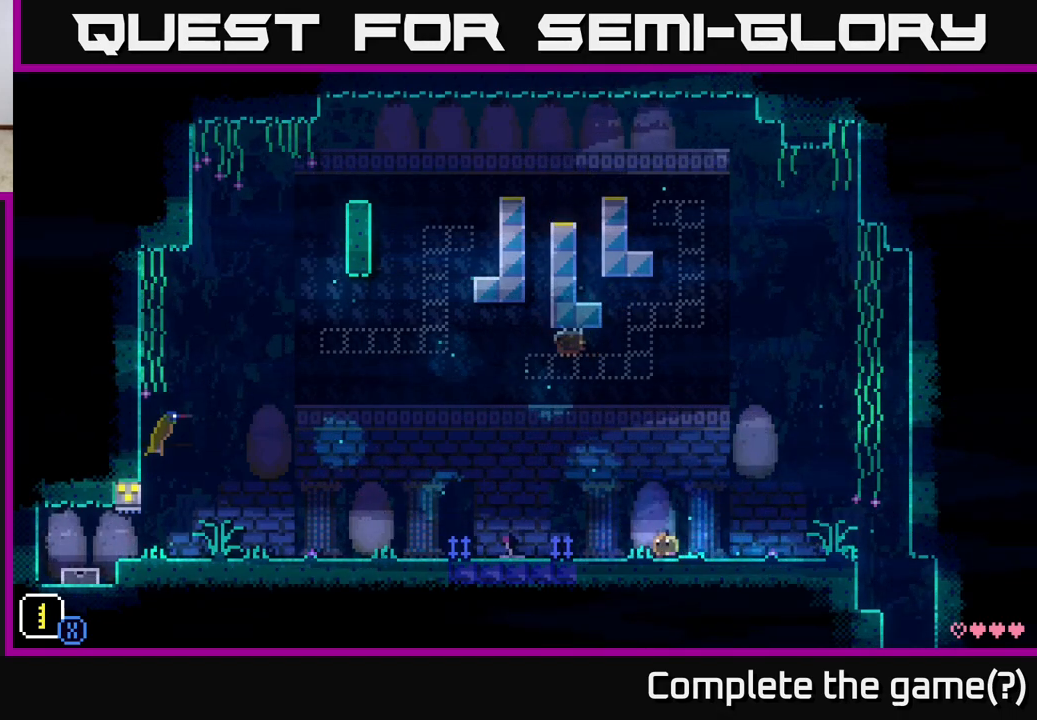
{"buttons": [], "left_stick": "left", "right_stick": "center", "events": []}
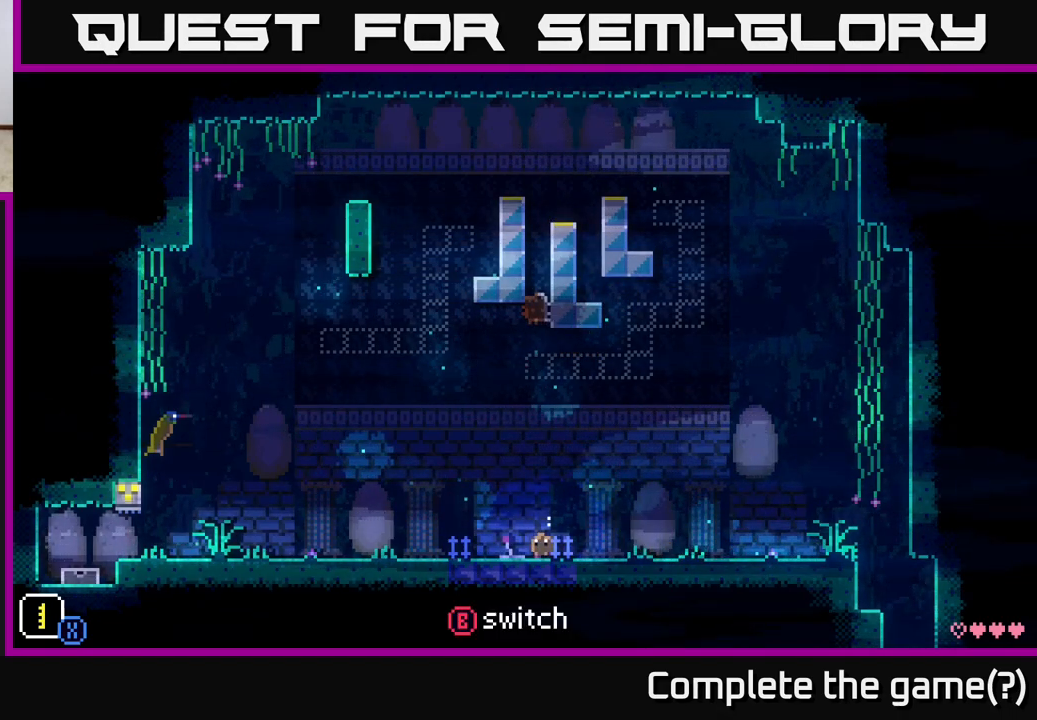
{"buttons": [], "left_stick": "left", "right_stick": "center", "events": []}
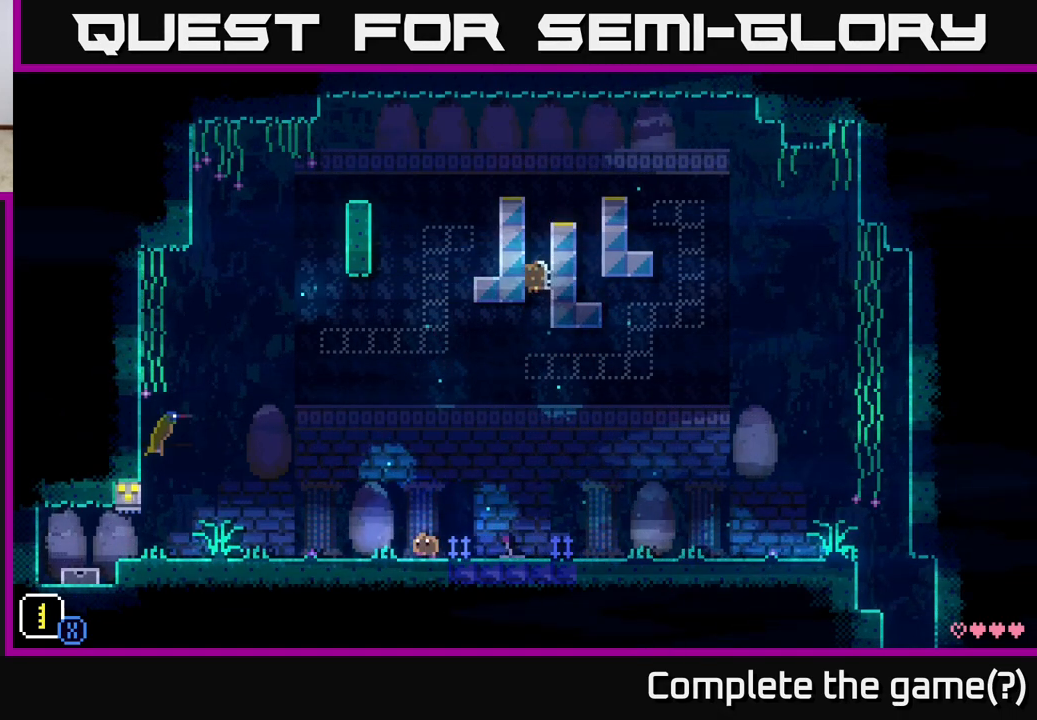
{"buttons": [], "left_stick": "left", "right_stick": "center", "events": []}
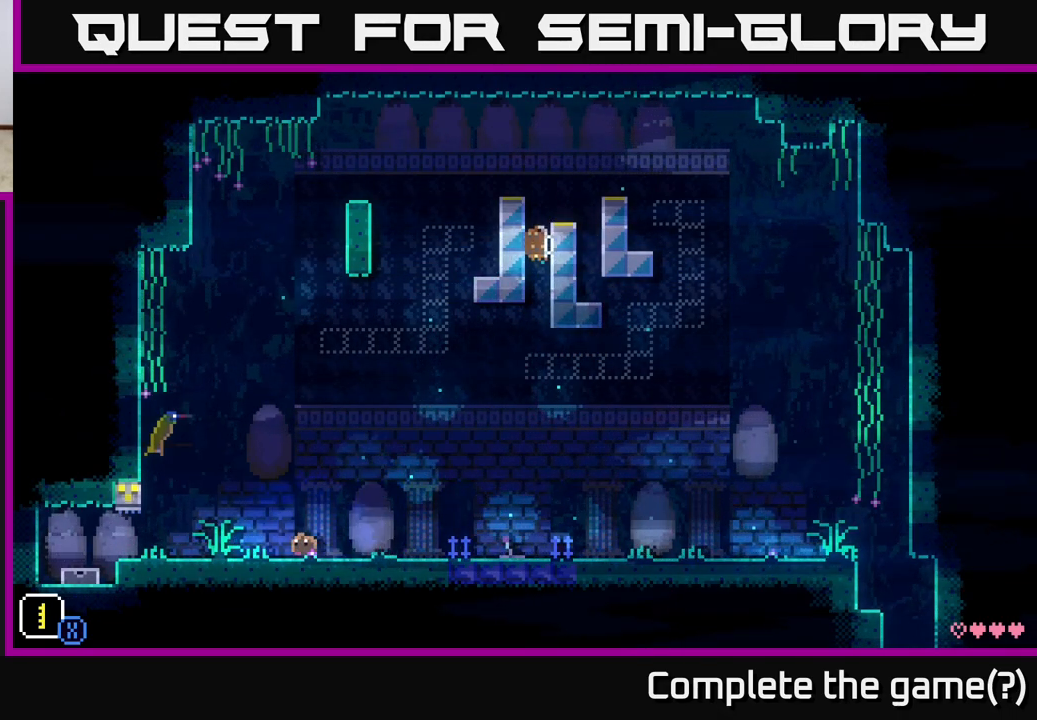
{"buttons": [], "left_stick": "left", "right_stick": "center", "events": []}
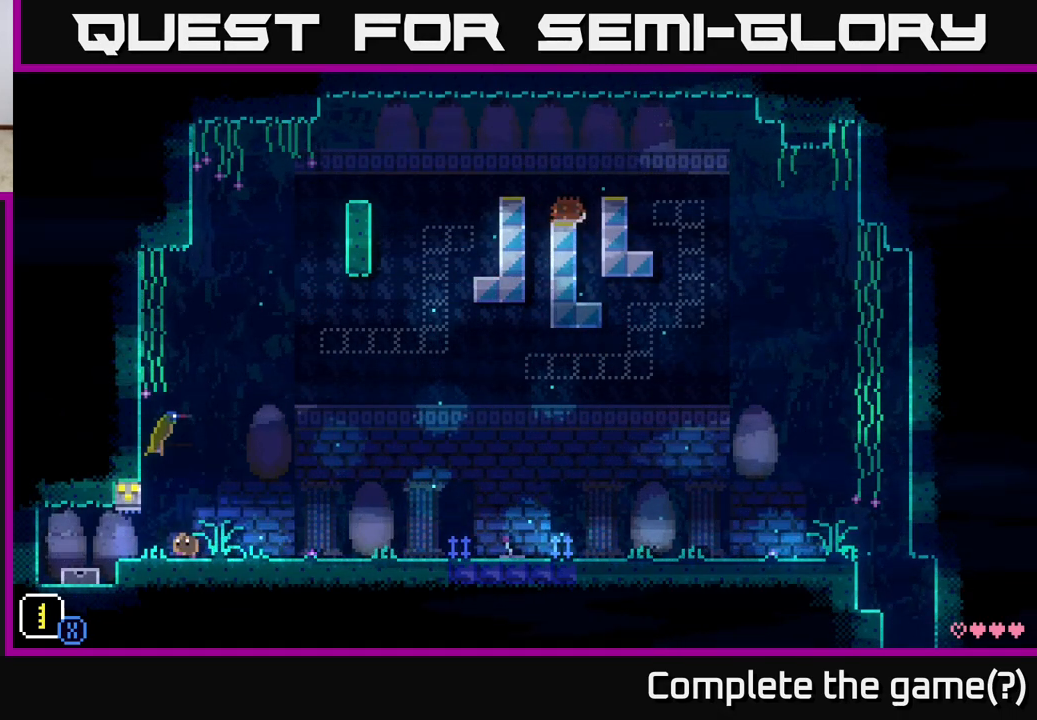
{"buttons": ["X"], "left_stick": "up-left", "right_stick": "center", "events": [[50, "X", "down"], [50, "left_stick", "center"], [183, "left_stick", "up"], [350, "left_stick", "center"], [400, "left_stick", "up-left"]]}
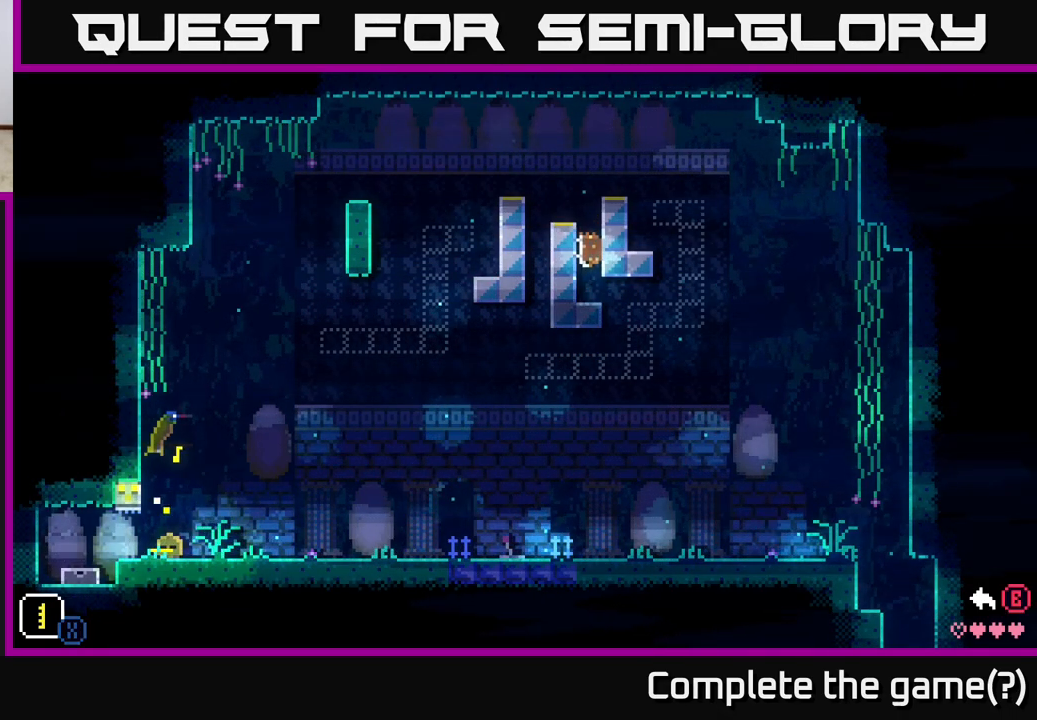
{"buttons": ["A"], "left_stick": "center", "right_stick": "center", "events": [[17, "left_stick", "center"], [100, "left_stick", "up"], [317, "A", "down"], [350, "X", "up"], [500, "left_stick", "center"]]}
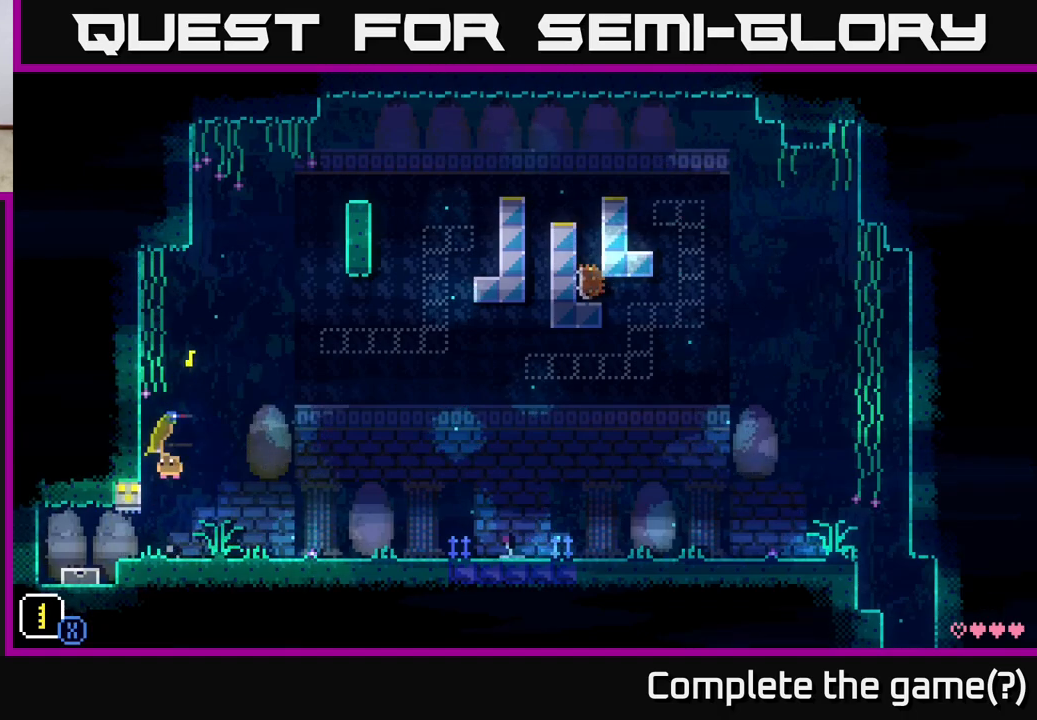
{"buttons": ["X"], "left_stick": "up-left", "right_stick": "center", "events": [[83, "X", "down"], [133, "left_stick", "up"], [217, "A", "up"], [283, "left_stick", "down"], [350, "left_stick", "right"], [450, "left_stick", "up-left"]]}
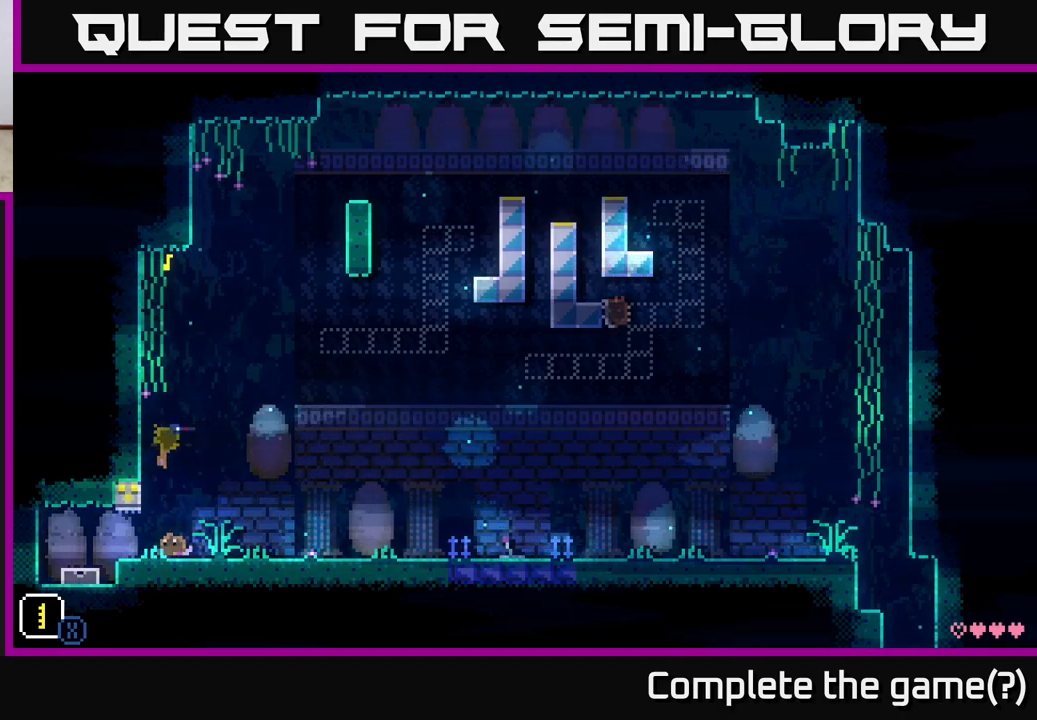
{"buttons": ["X"], "left_stick": "left", "right_stick": "center", "events": [[50, "left_stick", "down-right"], [167, "left_stick", "up-left"], [283, "left_stick", "down-right"], [417, "left_stick", "left"], [433, "X", "up"], [500, "X", "down"]]}
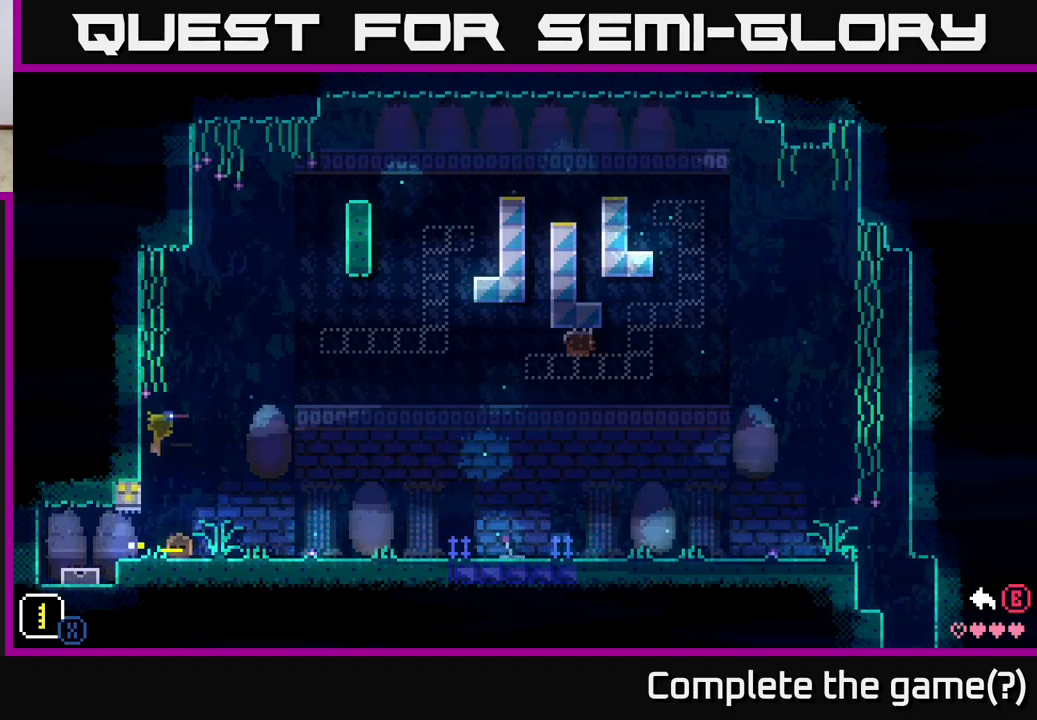
{"buttons": ["X"], "left_stick": "down-right", "right_stick": "center", "events": [[50, "left_stick", "center"], [183, "left_stick", "down-left"], [300, "left_stick", "down-right"], [350, "left_stick", "up-right"], [400, "left_stick", "up-left"], [500, "left_stick", "down-right"]]}
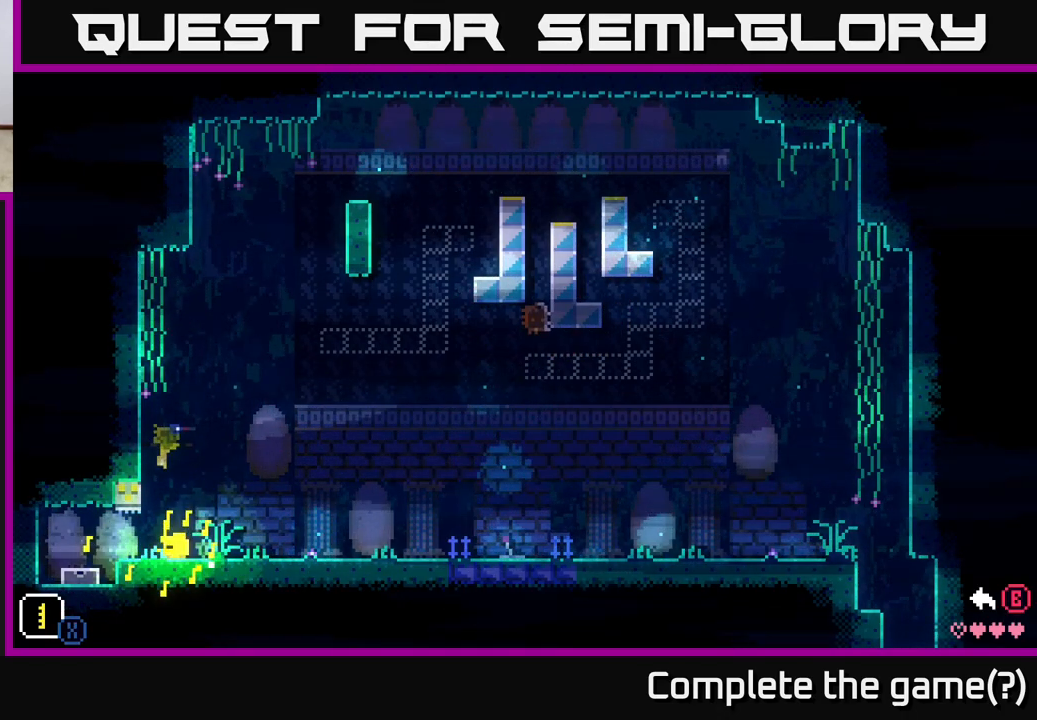
{"buttons": ["X"], "left_stick": "right", "right_stick": "center", "events": [[33, "left_stick", "right"], [100, "left_stick", "up-left"], [217, "left_stick", "right"], [333, "left_stick", "up-left"], [450, "left_stick", "down"], [500, "left_stick", "right"]]}
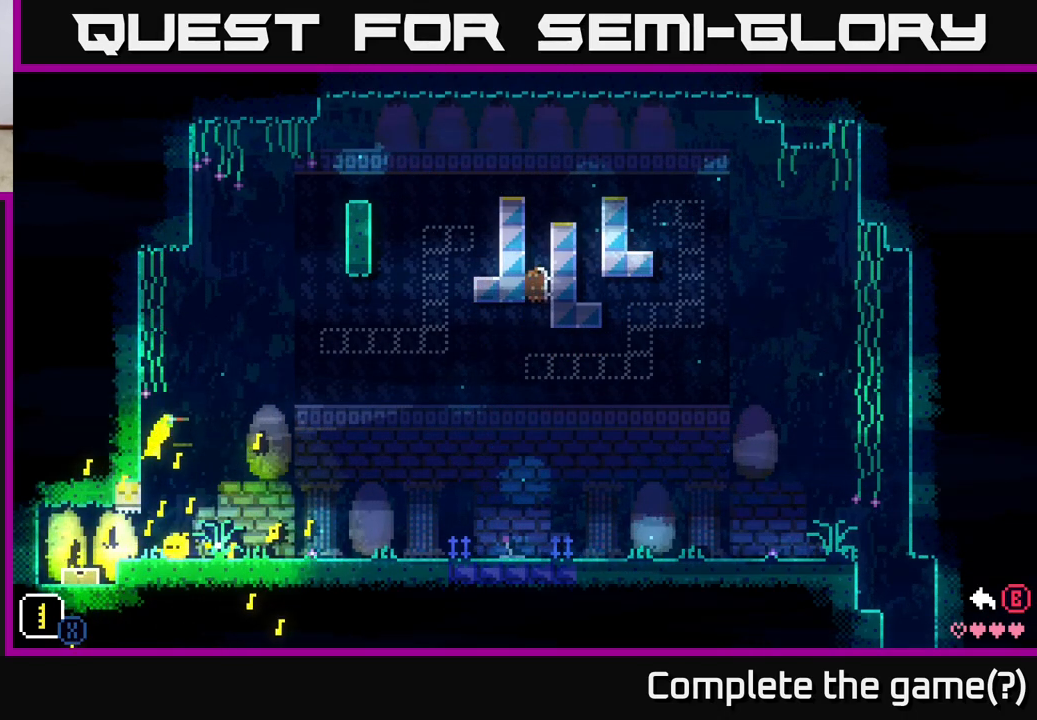
{"buttons": ["X"], "left_stick": "right", "right_stick": "center", "events": [[83, "left_stick", "up-left"], [200, "left_stick", "right"], [300, "left_stick", "up"], [350, "left_stick", "left"], [483, "left_stick", "right"]]}
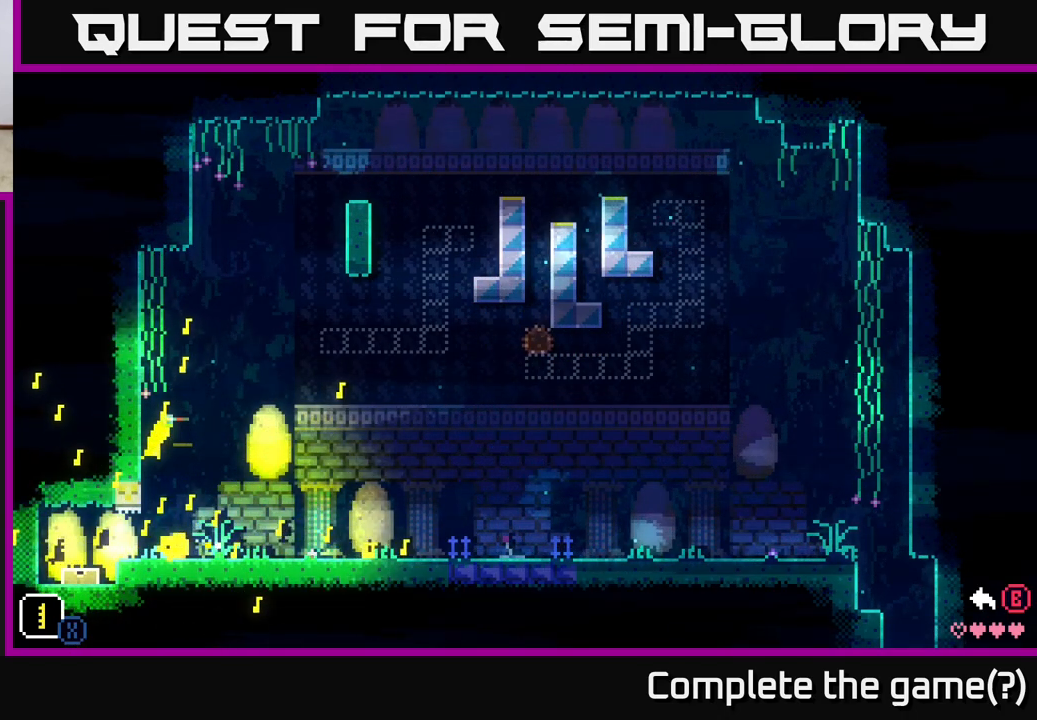
{"buttons": ["A", "X"], "left_stick": "up-left", "right_stick": "center", "events": [[50, "left_stick", "up"], [117, "left_stick", "left"], [150, "A", "down"], [167, "X", "up"], [200, "left_stick", "down"], [283, "left_stick", "center"], [433, "left_stick", "up-left"], [500, "X", "down"]]}
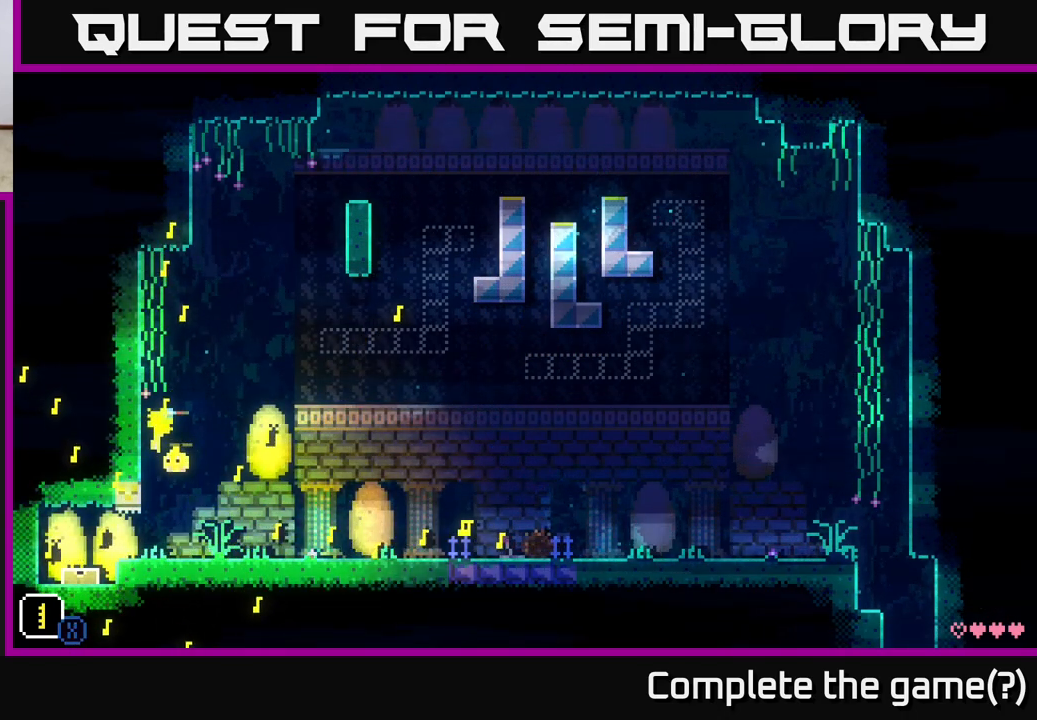
{"buttons": [], "left_stick": "left", "right_stick": "center", "events": [[67, "A", "up"], [83, "left_stick", "up-right"], [233, "left_stick", "left"], [350, "left_stick", "right"], [467, "X", "up"], [483, "left_stick", "left"]]}
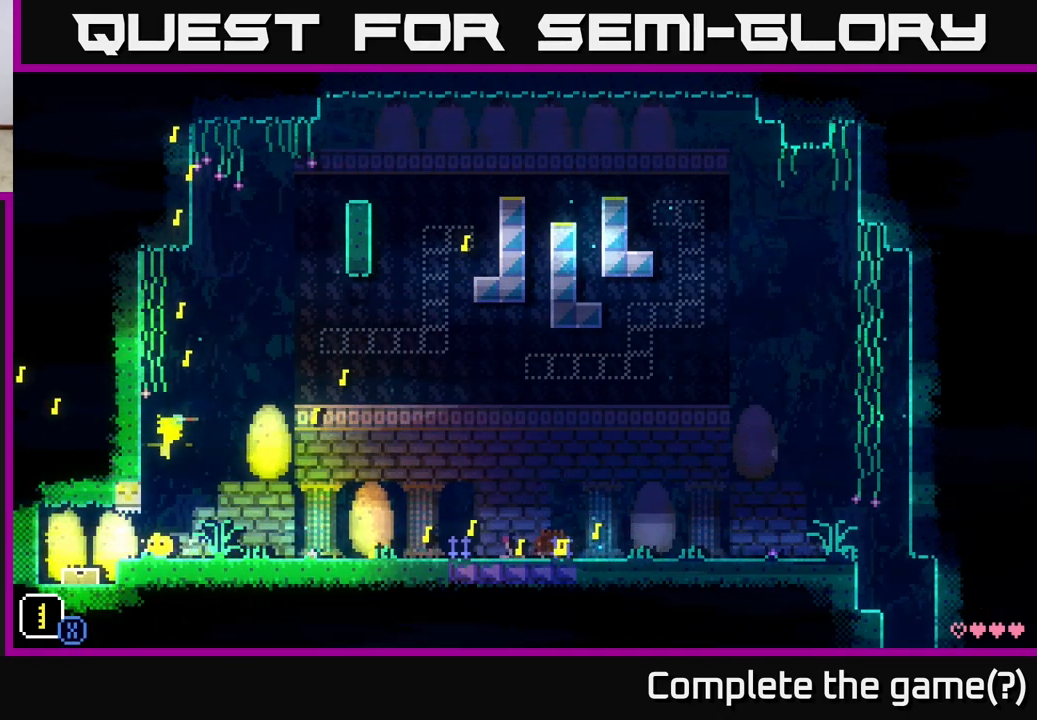
{"buttons": [], "left_stick": "right", "right_stick": "center", "events": [[83, "left_stick", "right"], [317, "R1", "down"], [383, "R1", "up"]]}
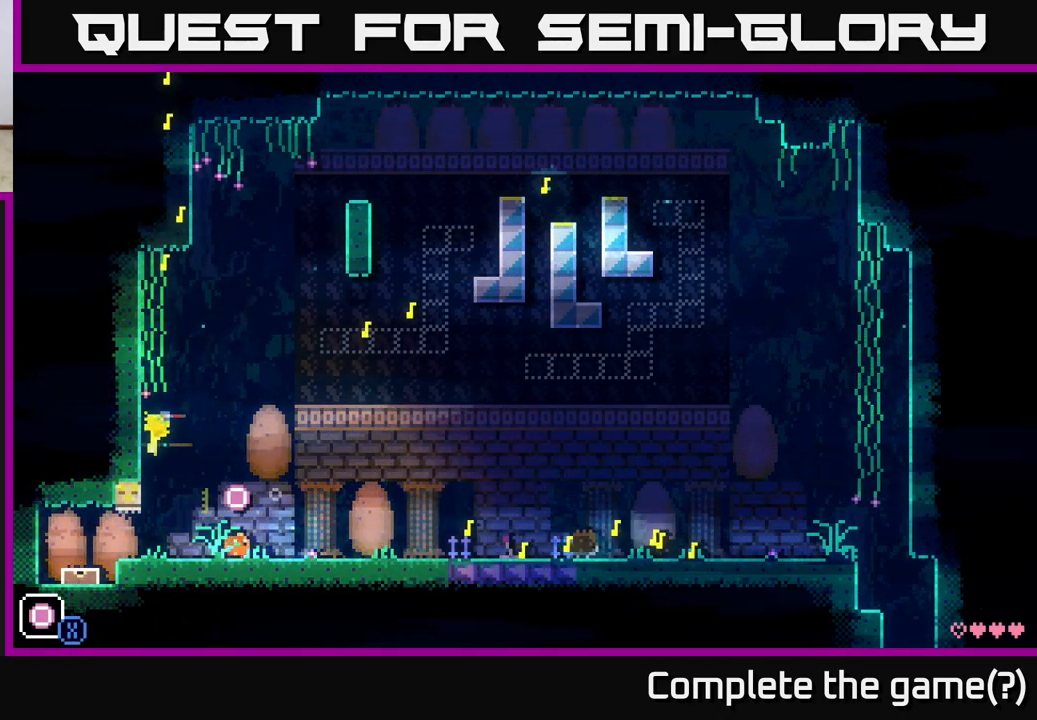
{"buttons": [], "left_stick": "center", "right_stick": "center", "events": [[183, "left_stick", "center"], [267, "R1", "down"], [350, "R1", "up"]]}
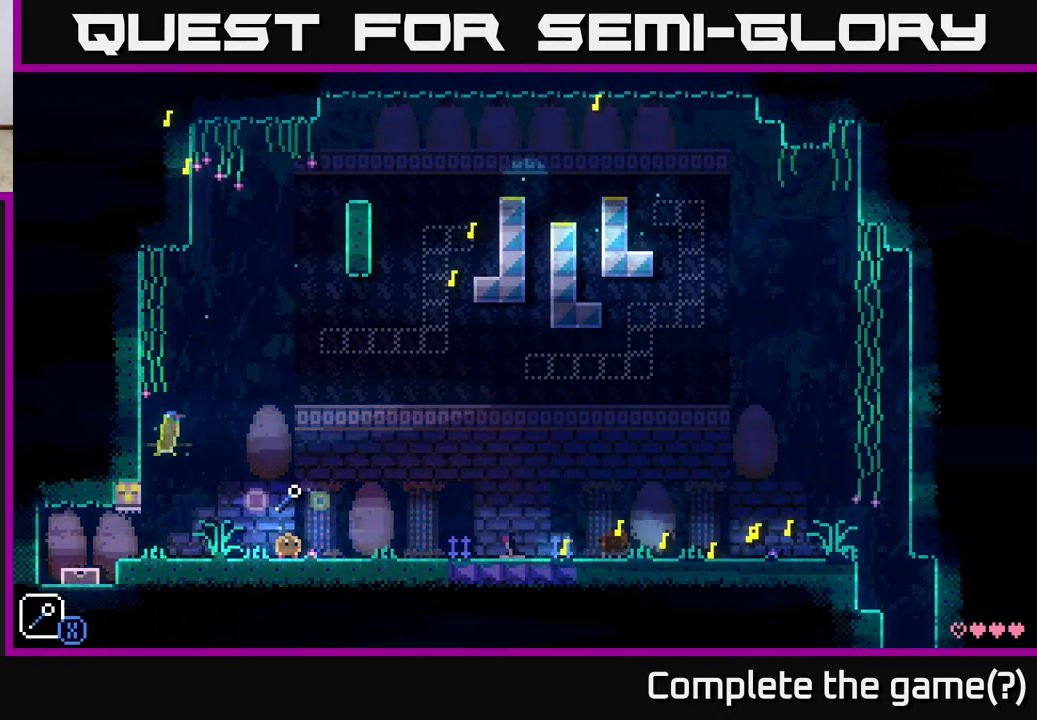
{"buttons": [], "left_stick": "left", "right_stick": "center", "events": [[67, "left_stick", "right"], [167, "A", "down"], [267, "X", "down"], [417, "A", "up"], [433, "left_stick", "left"], [450, "X", "up"]]}
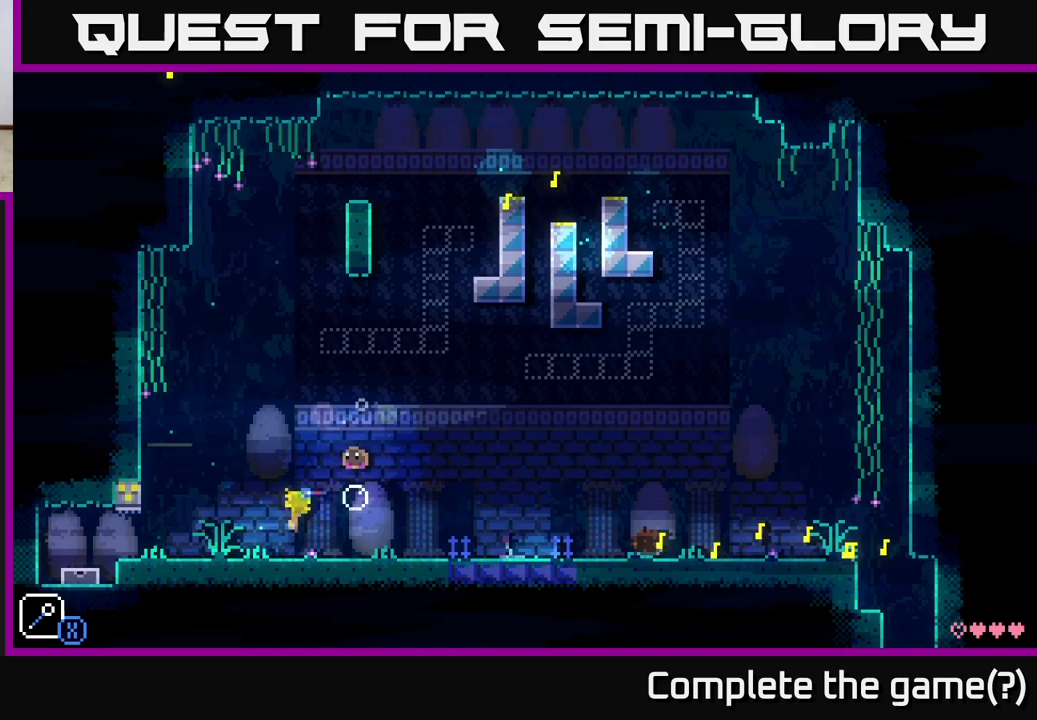
{"buttons": [], "left_stick": "right", "right_stick": "center", "events": [[117, "left_stick", "right"], [150, "A", "down"], [450, "A", "up"]]}
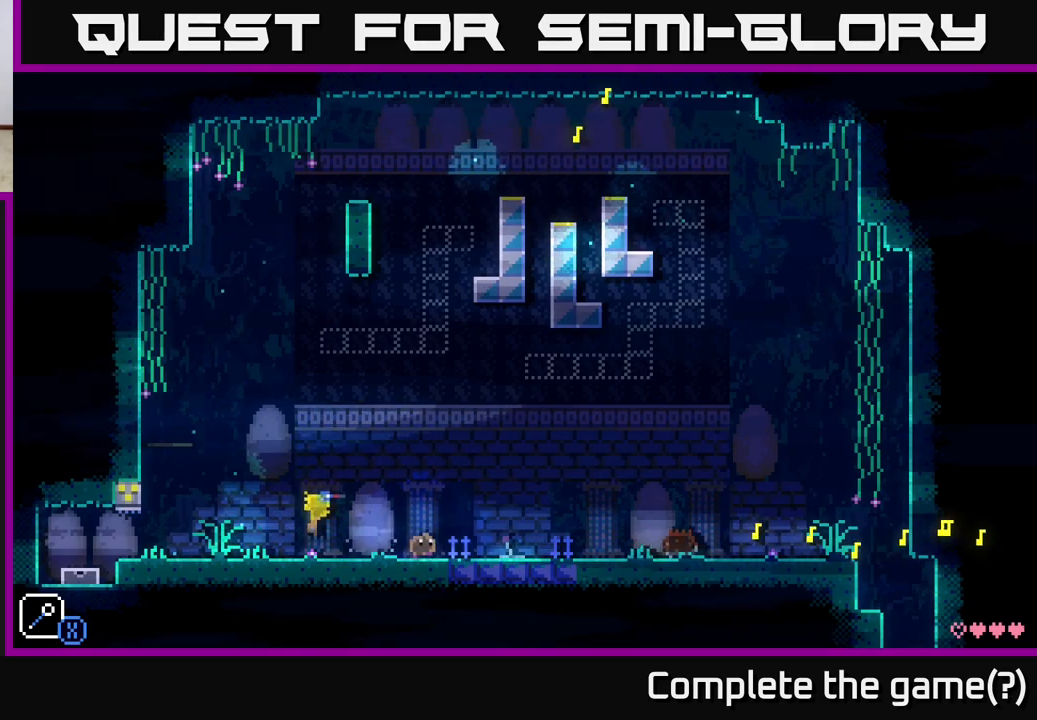
{"buttons": [], "left_stick": "right", "right_stick": "center", "events": []}
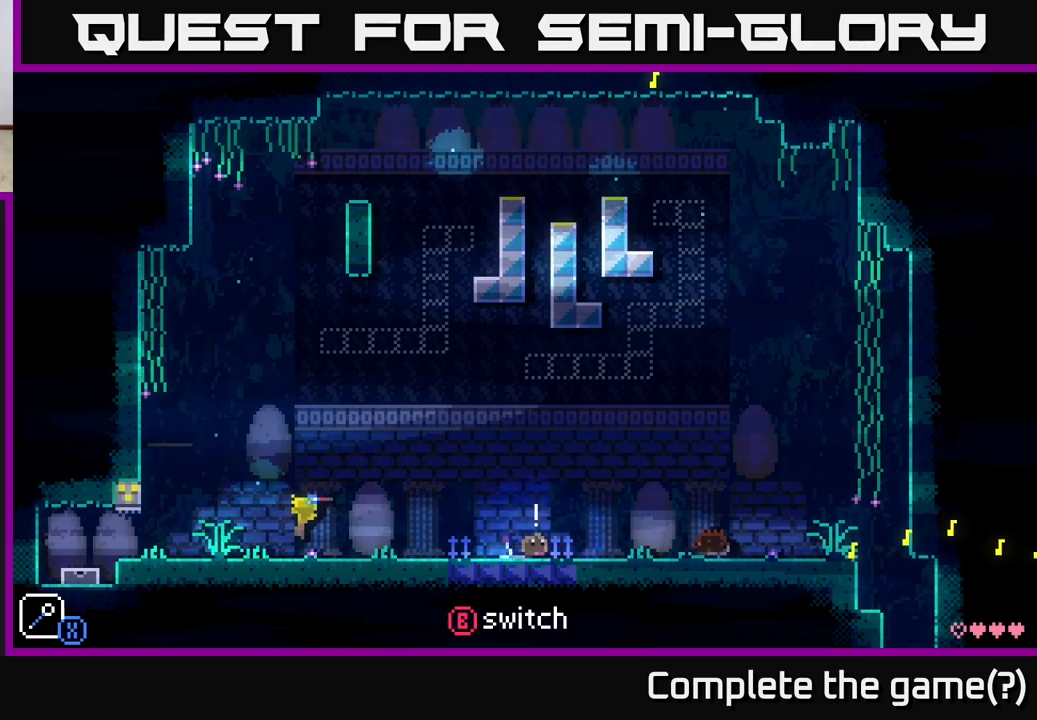
{"buttons": [], "left_stick": "right", "right_stick": "center", "events": [[17, "left_stick", "up-right"], [283, "left_stick", "right"]]}
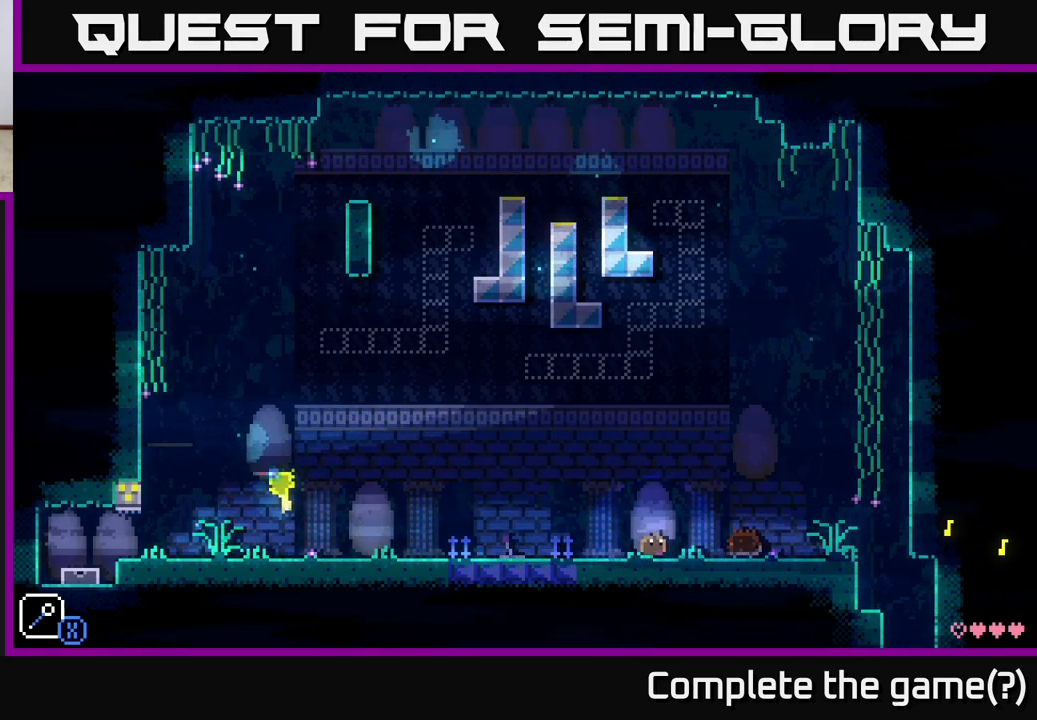
{"buttons": ["A"], "left_stick": "right", "right_stick": "center", "events": [[250, "A", "down"]]}
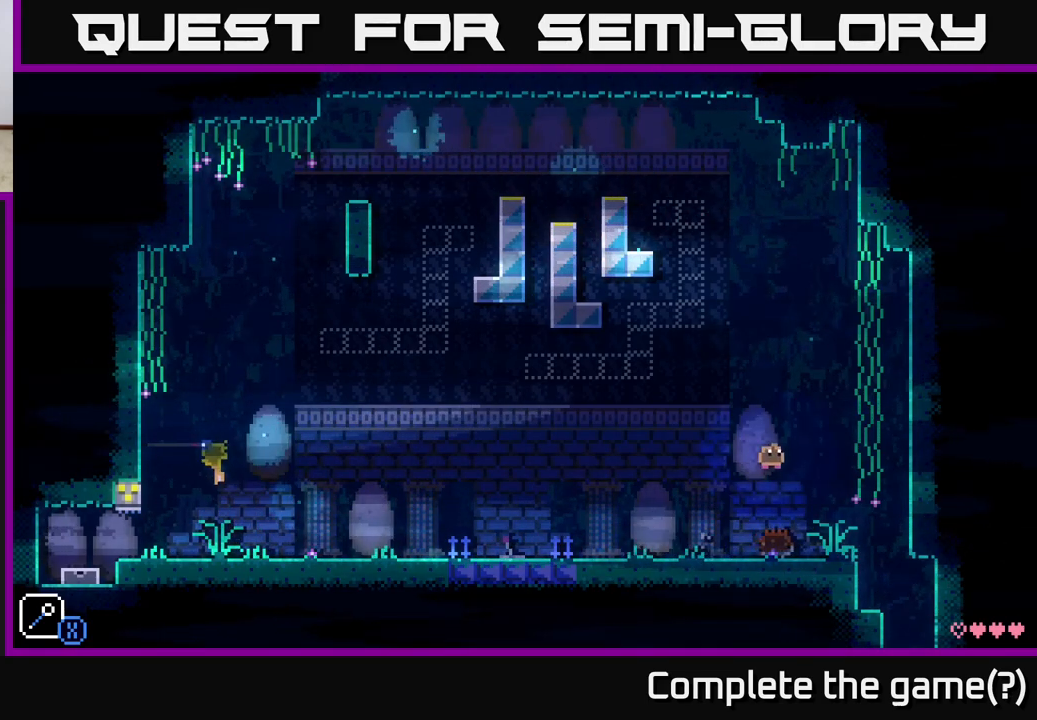
{"buttons": [], "left_stick": "right", "right_stick": "center", "events": [[233, "A", "up"]]}
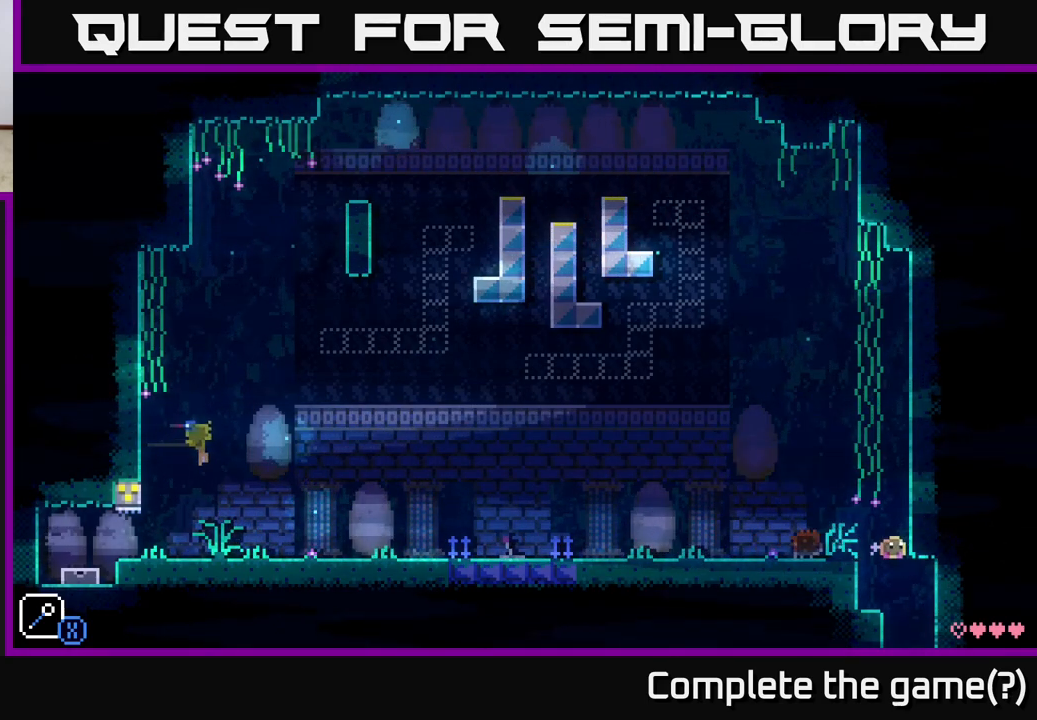
{"buttons": [], "left_stick": "center", "right_stick": "center", "events": [[467, "left_stick", "center"]]}
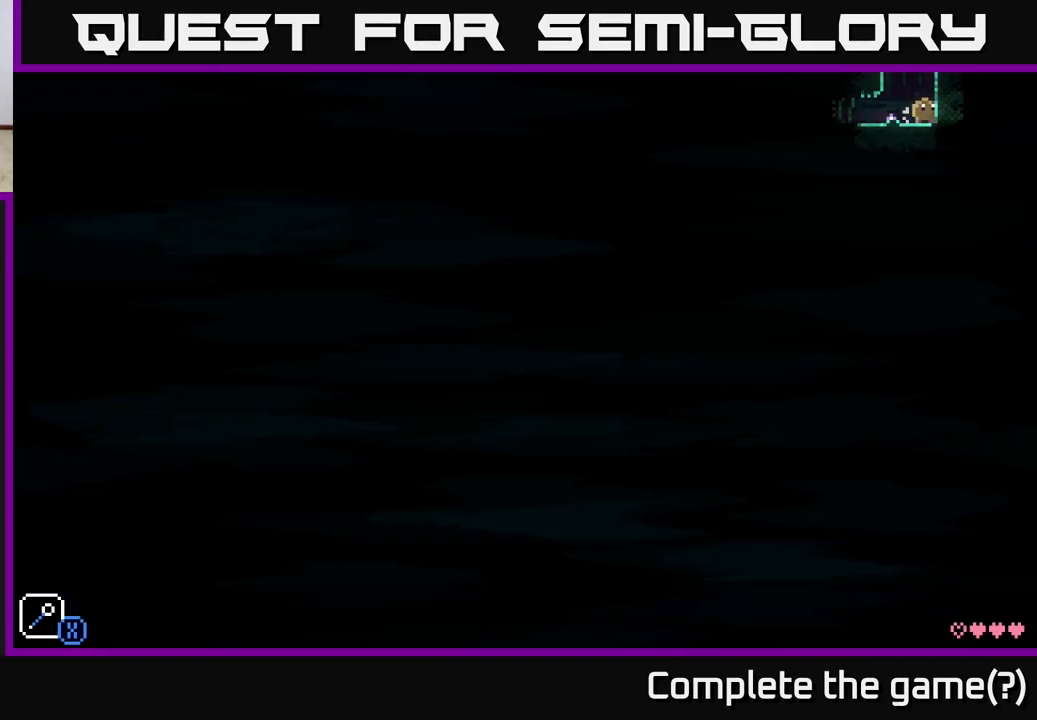
{"buttons": [], "left_stick": "left", "right_stick": "center", "events": [[333, "left_stick", "left"]]}
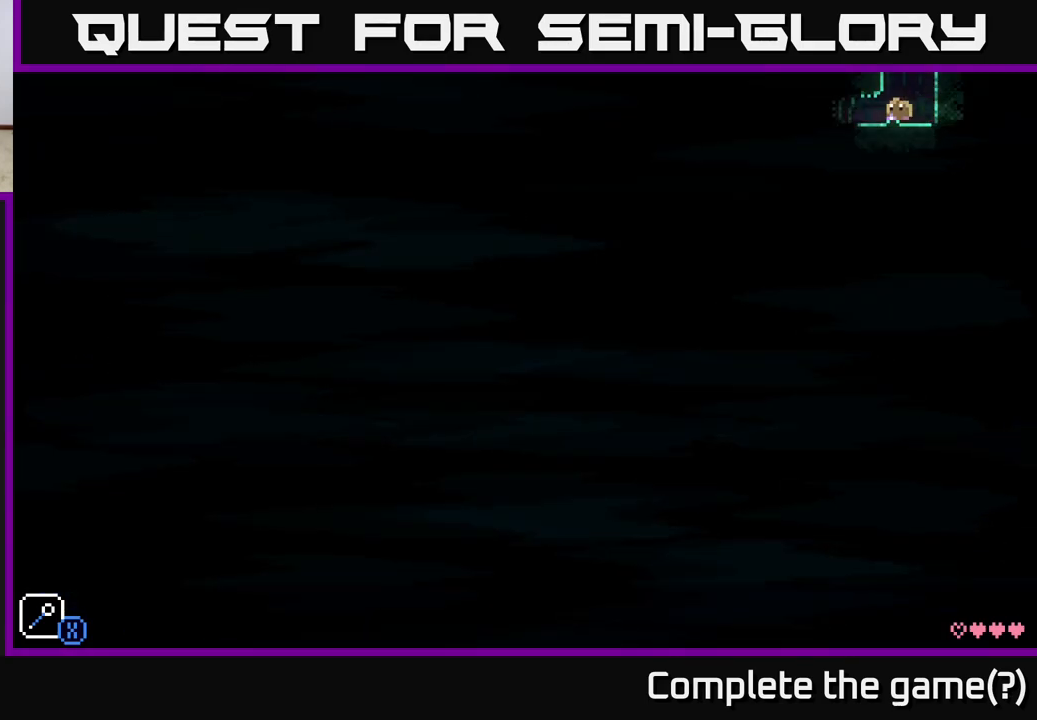
{"buttons": [], "left_stick": "left", "right_stick": "center", "events": []}